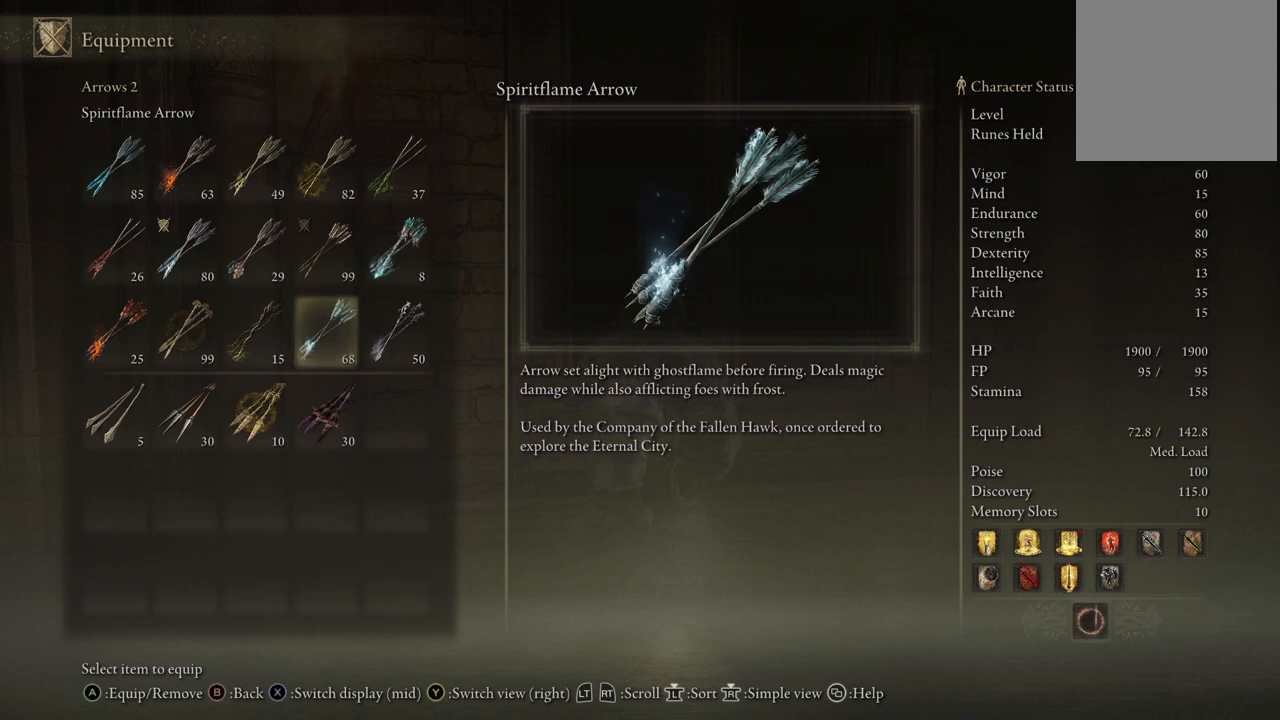
Gameplay with a controller (Xbox layout); each line is a JSON object with the inputs held at the frame after it. "events" lists button and stick changes between this image and that frame as [ms after this image, input, new state], when the widget could be followed in between. Not read: L3 R3.
{"buttons": ["DPAD_RIGHT"], "left_stick": "center", "right_stick": "center", "events": [[200, "DPAD_UP", "down"], [283, "DPAD_UP", "up"], [417, "DPAD_RIGHT", "down"]]}
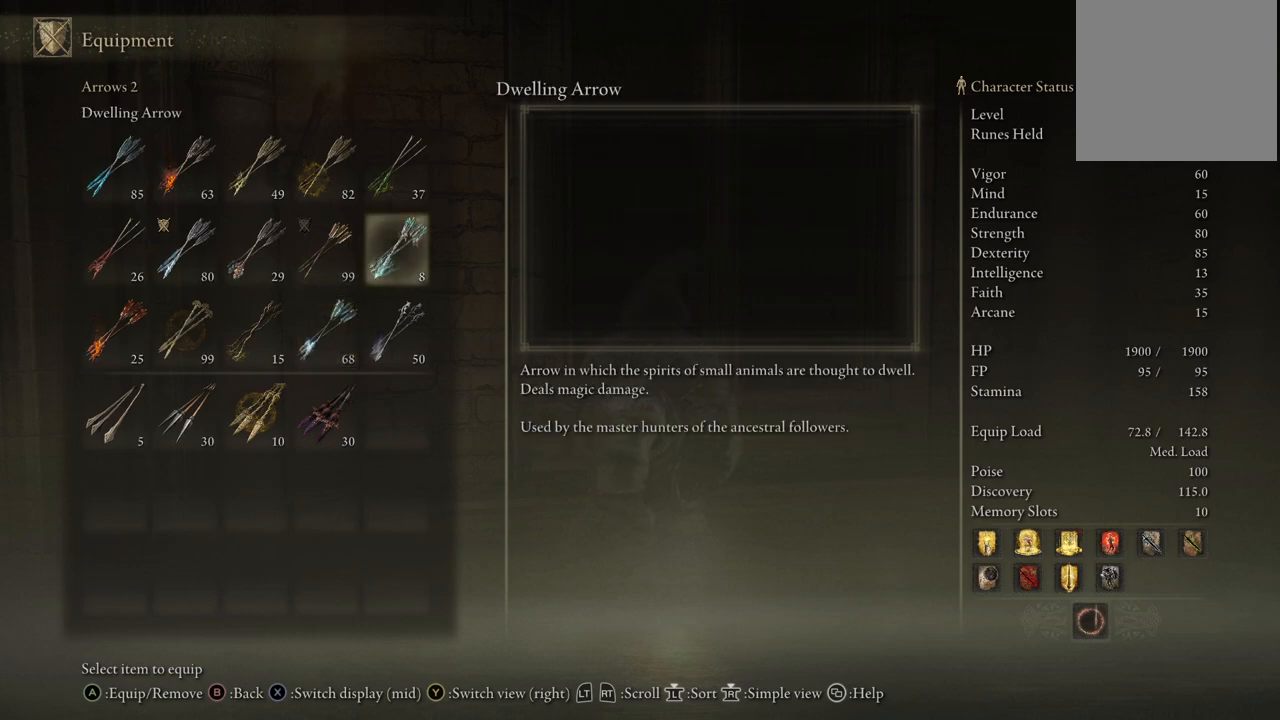
{"buttons": [], "left_stick": "center", "right_stick": "center", "events": [[50, "DPAD_RIGHT", "up"]]}
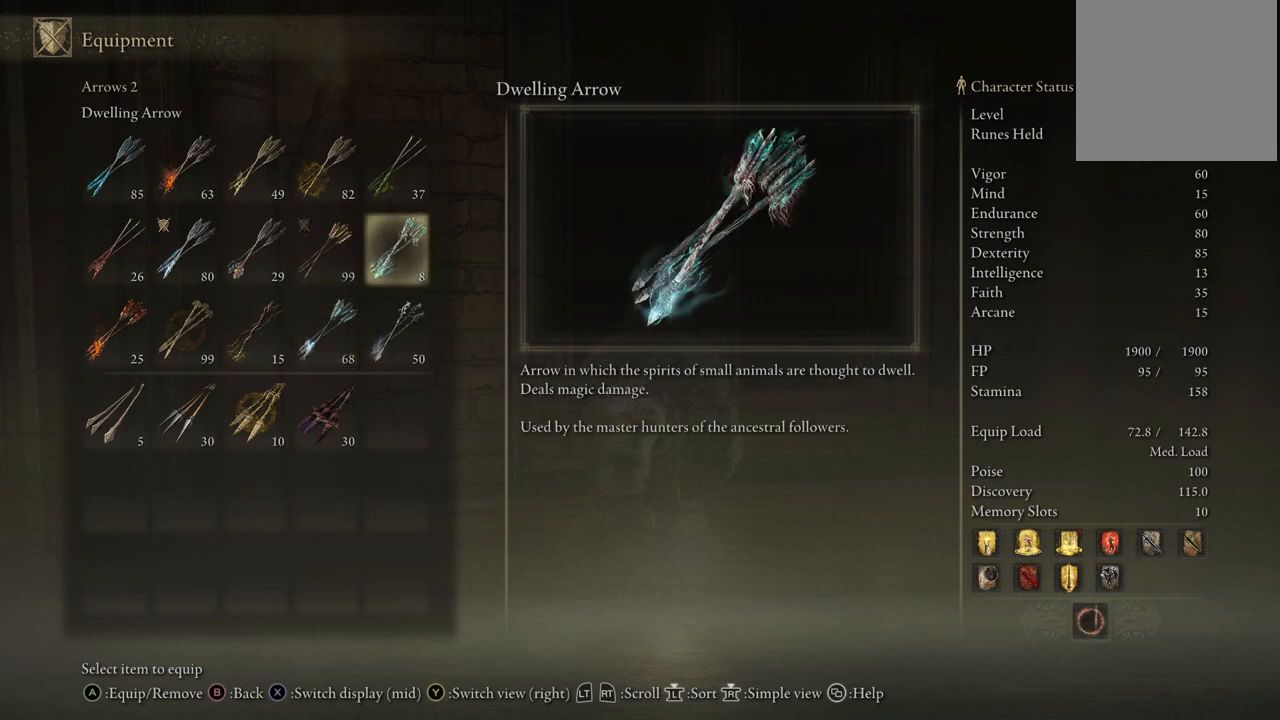
{"buttons": [], "left_stick": "center", "right_stick": "center", "events": [[333, "DPAD_UP", "down"], [433, "DPAD_UP", "up"]]}
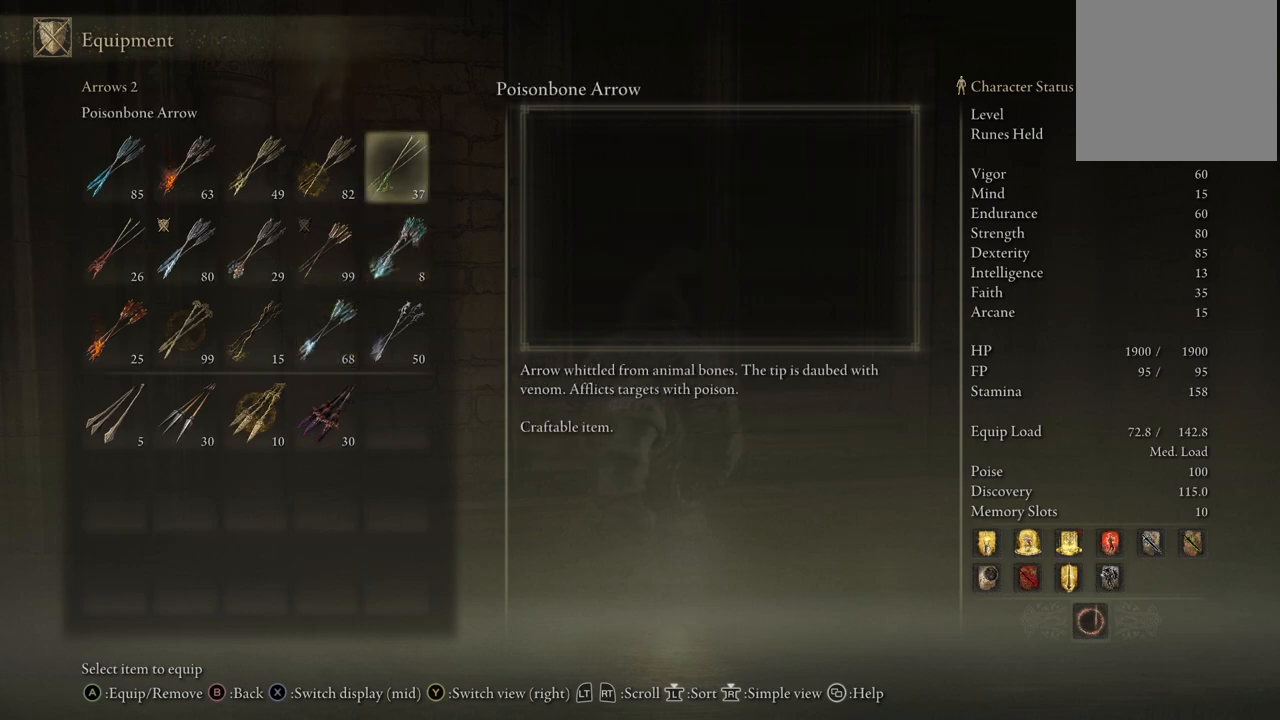
{"buttons": ["DPAD_LEFT"], "left_stick": "center", "right_stick": "center", "events": [[83, "DPAD_LEFT", "down"], [167, "DPAD_LEFT", "up"], [250, "DPAD_LEFT", "down"], [350, "DPAD_LEFT", "up"], [417, "DPAD_LEFT", "down"]]}
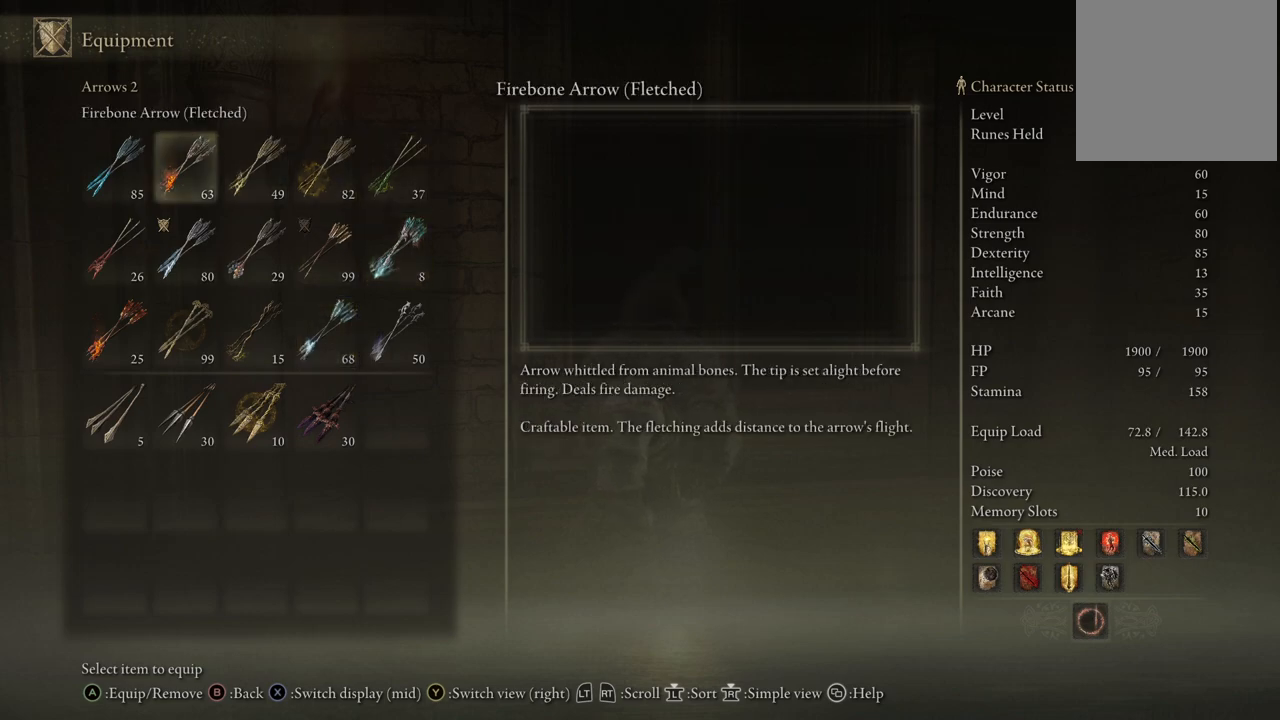
{"buttons": [], "left_stick": "center", "right_stick": "center", "events": [[33, "DPAD_LEFT", "up"], [83, "DPAD_LEFT", "down"], [200, "DPAD_LEFT", "up"]]}
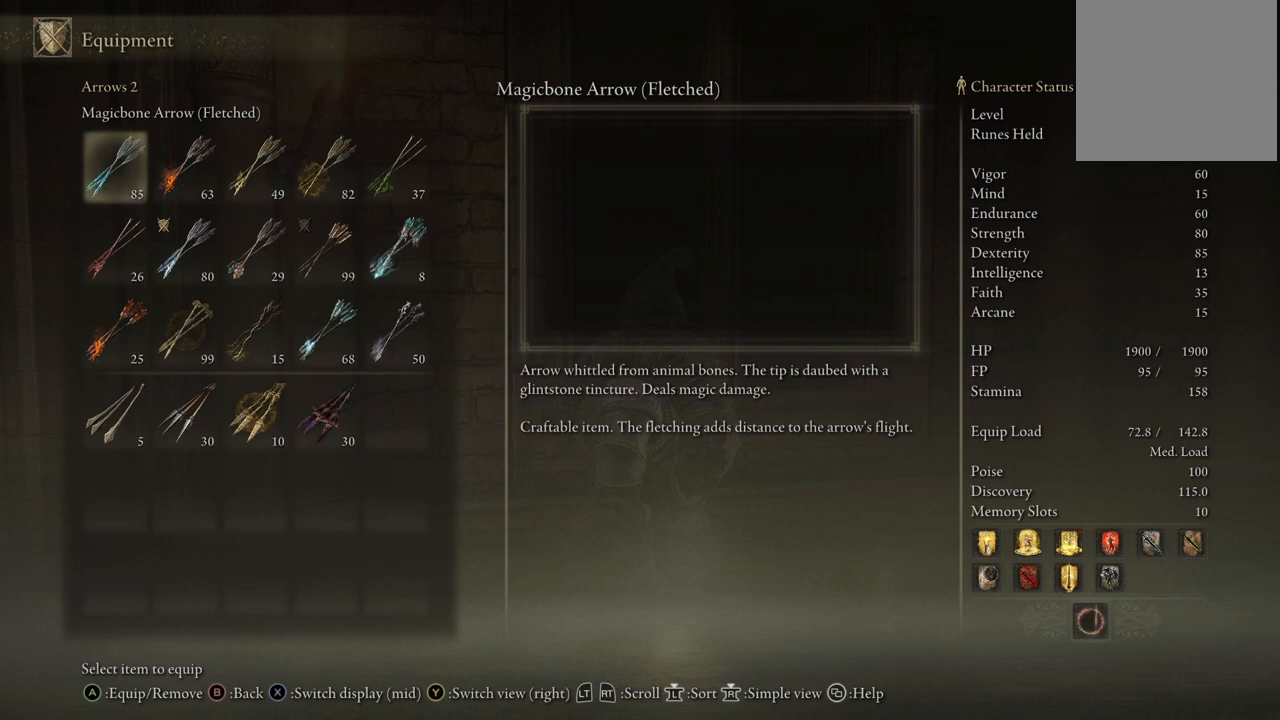
{"buttons": [], "left_stick": "center", "right_stick": "center", "events": [[133, "X", "down"], [300, "X", "up"]]}
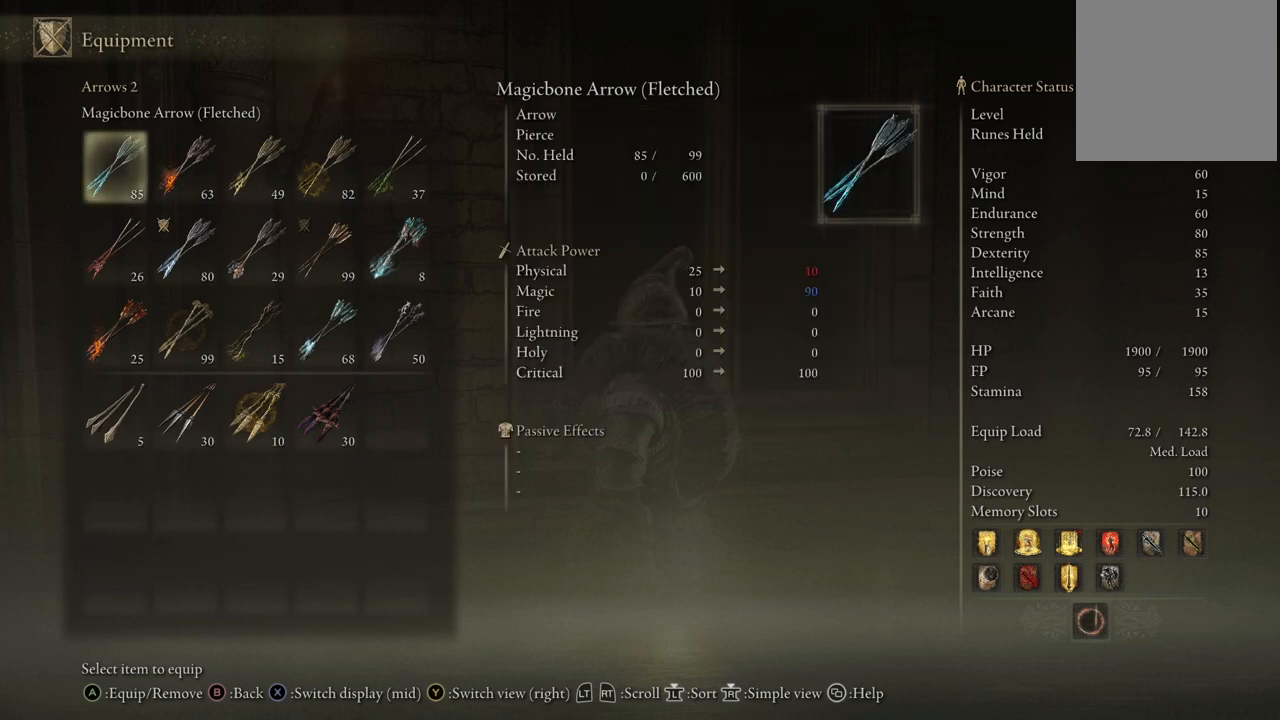
{"buttons": [], "left_stick": "center", "right_stick": "center", "events": []}
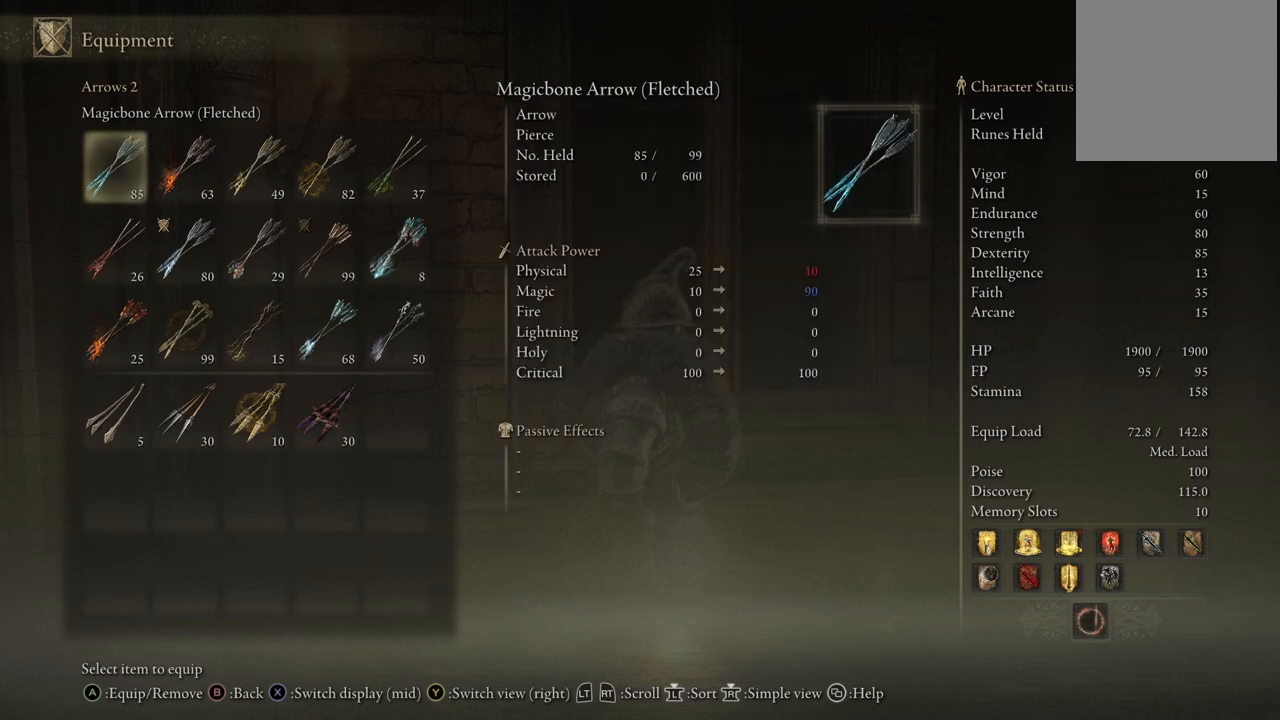
{"buttons": [], "left_stick": "center", "right_stick": "center", "events": [[183, "X", "down"], [350, "DPAD_RIGHT", "down"], [350, "X", "up"], [467, "DPAD_RIGHT", "up"]]}
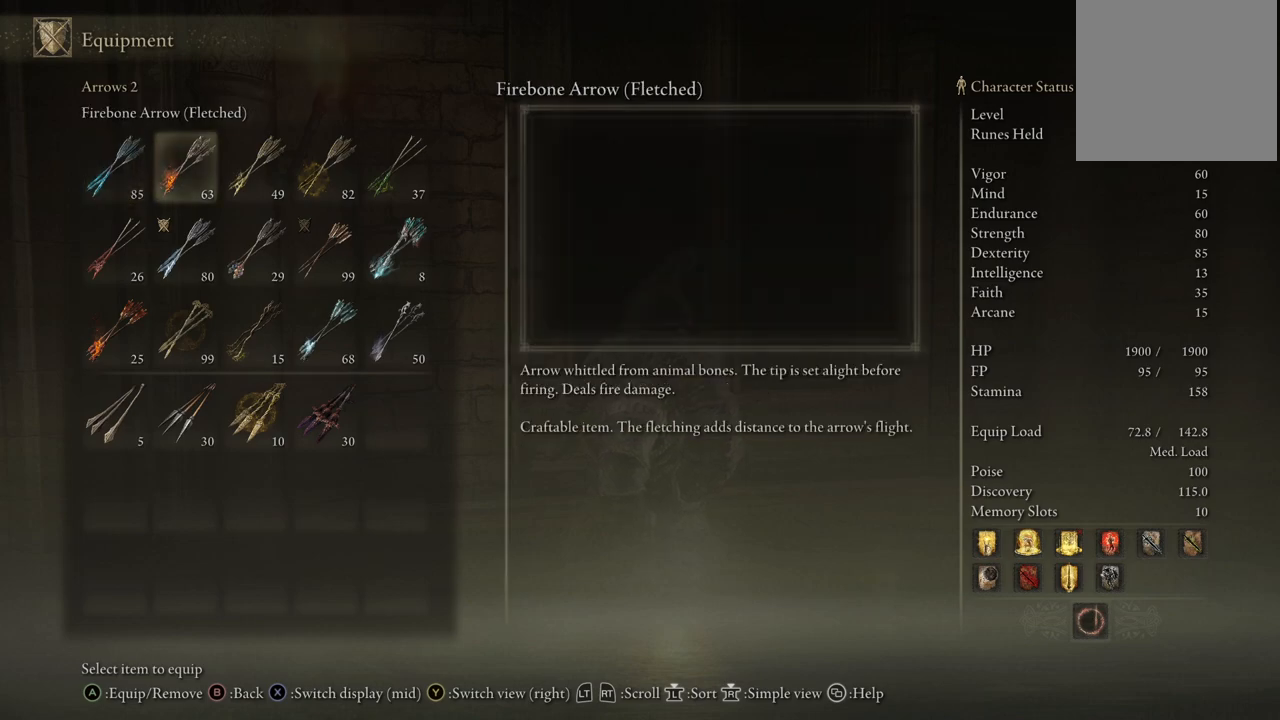
{"buttons": [], "left_stick": "center", "right_stick": "center", "events": [[117, "X", "down"], [317, "X", "up"]]}
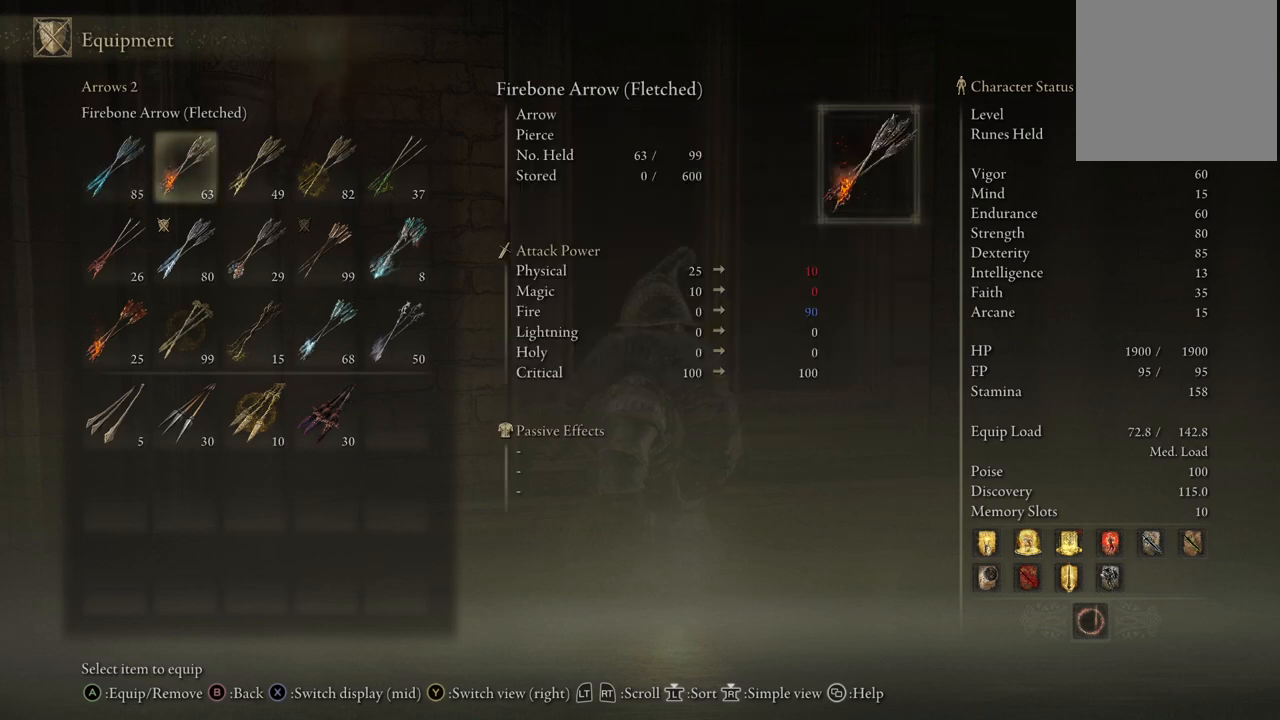
{"buttons": [], "left_stick": "center", "right_stick": "center", "events": [[167, "DPAD_LEFT", "down"], [283, "DPAD_LEFT", "up"]]}
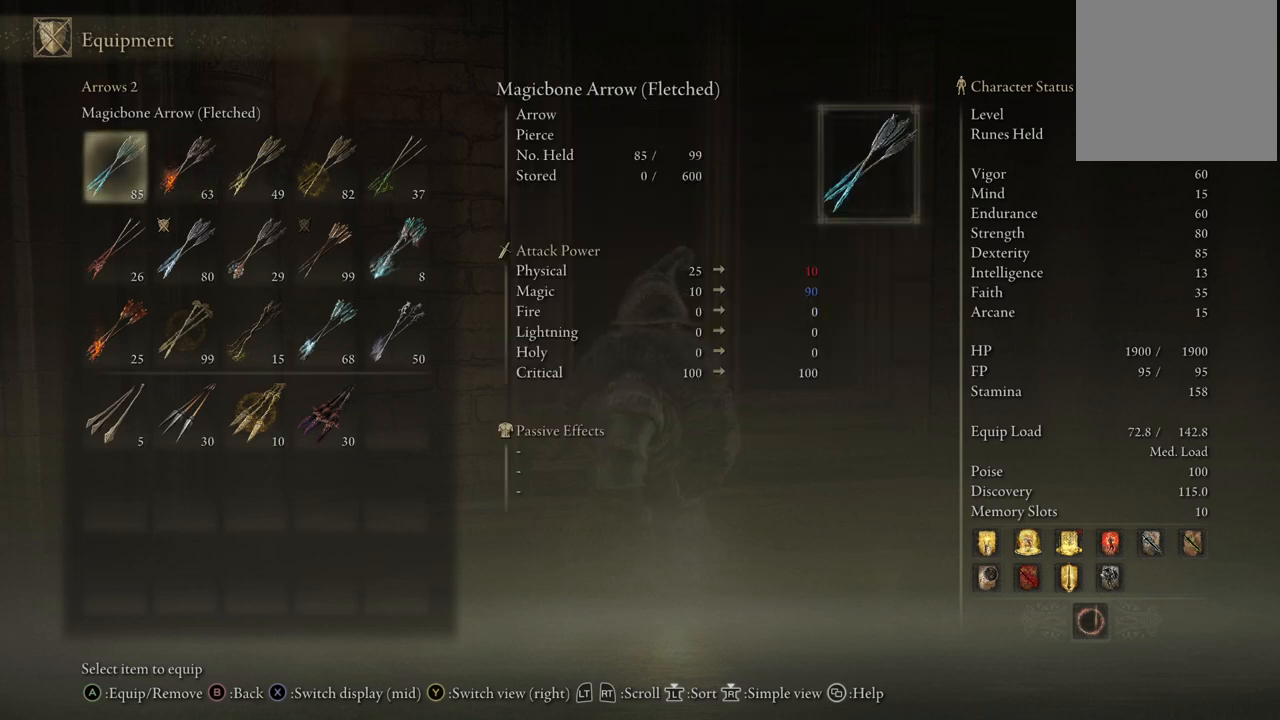
{"buttons": [], "left_stick": "center", "right_stick": "center", "events": [[200, "DPAD_RIGHT", "down"], [317, "DPAD_RIGHT", "up"]]}
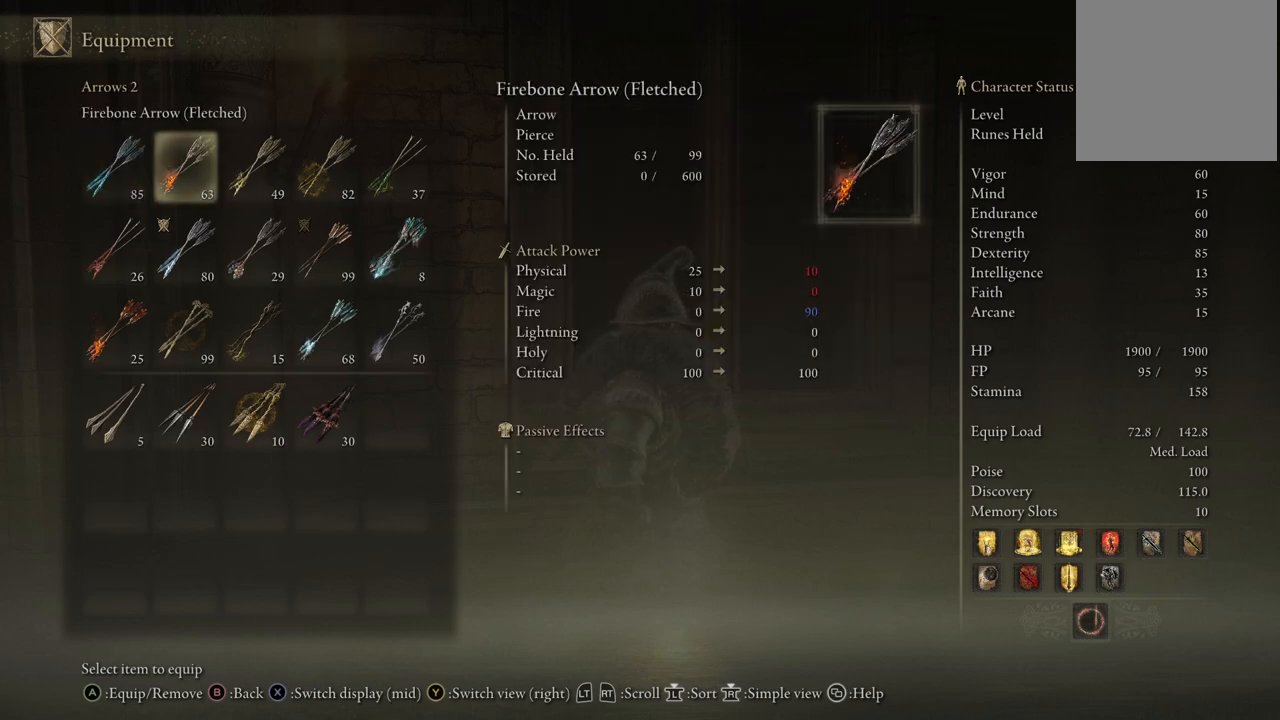
{"buttons": [], "left_stick": "center", "right_stick": "center", "events": [[17, "DPAD_LEFT", "down"], [150, "DPAD_LEFT", "up"], [333, "DPAD_RIGHT", "down"], [483, "DPAD_RIGHT", "up"]]}
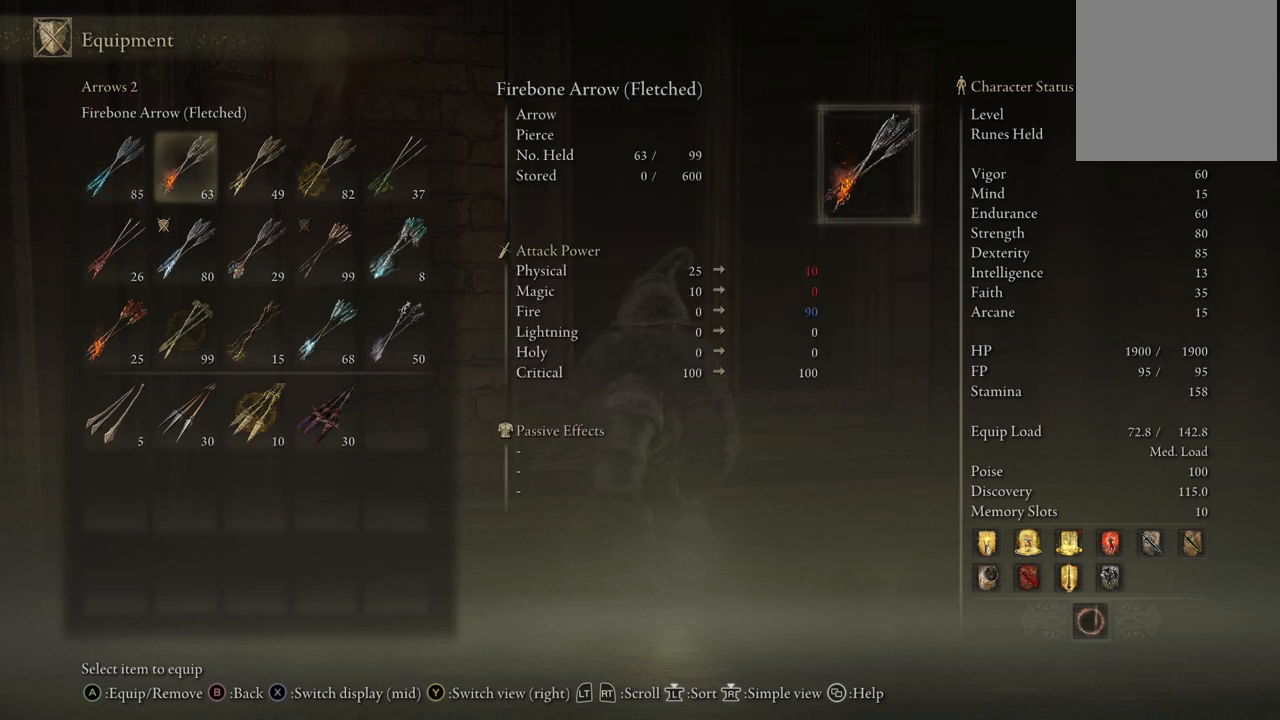
{"buttons": [], "left_stick": "center", "right_stick": "center", "events": [[250, "DPAD_LEFT", "down"], [417, "DPAD_LEFT", "up"]]}
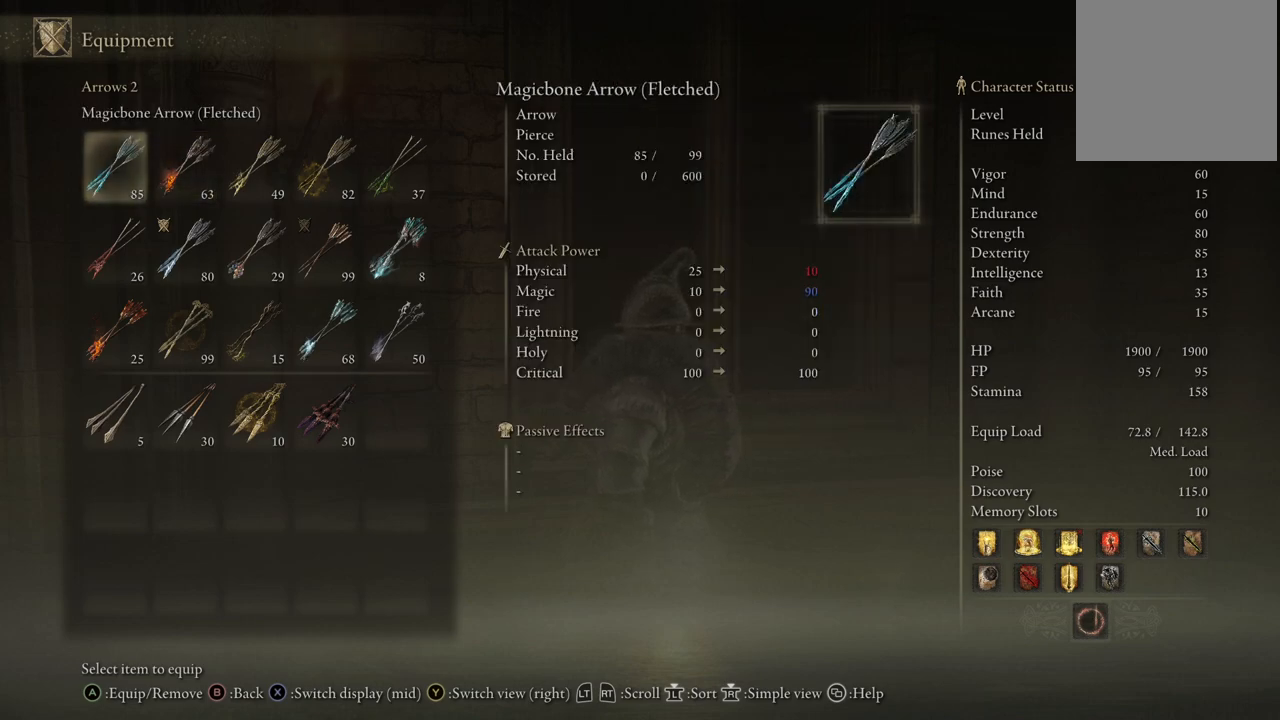
{"buttons": [], "left_stick": "center", "right_stick": "center", "events": [[300, "DPAD_RIGHT", "down"], [450, "DPAD_RIGHT", "up"]]}
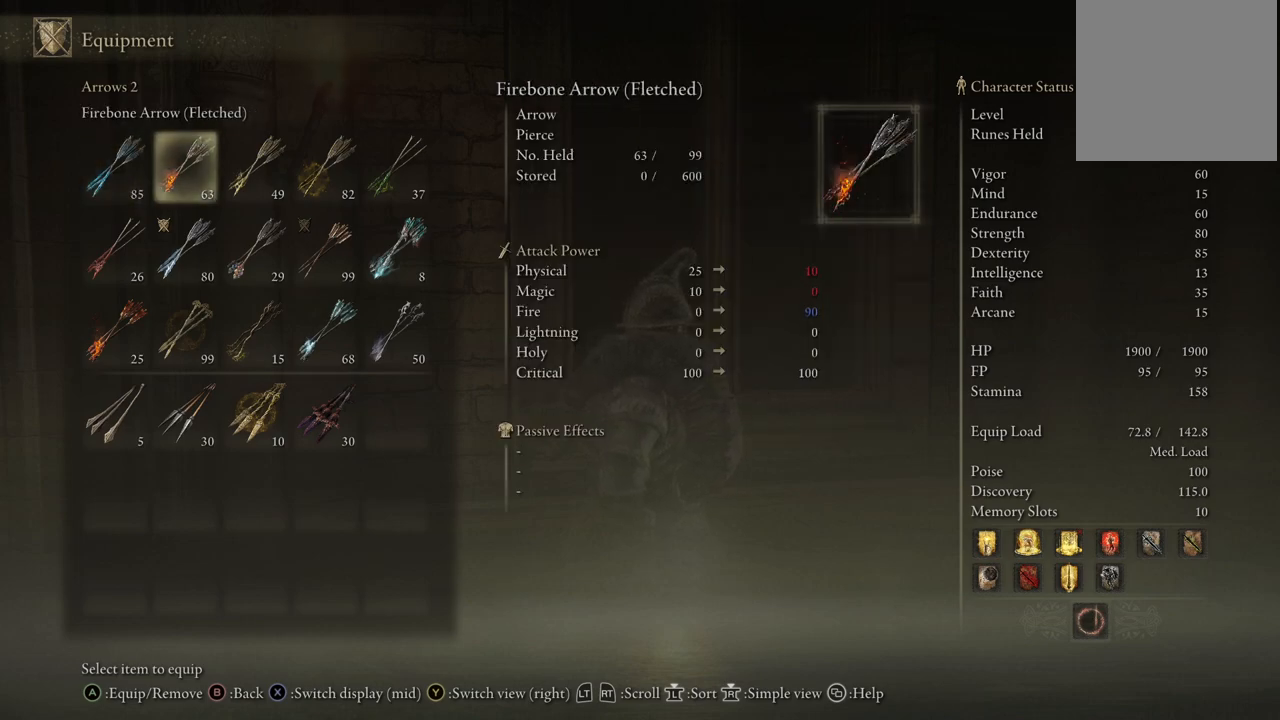
{"buttons": [], "left_stick": "center", "right_stick": "center", "events": [[167, "DPAD_LEFT", "down"], [317, "DPAD_LEFT", "up"]]}
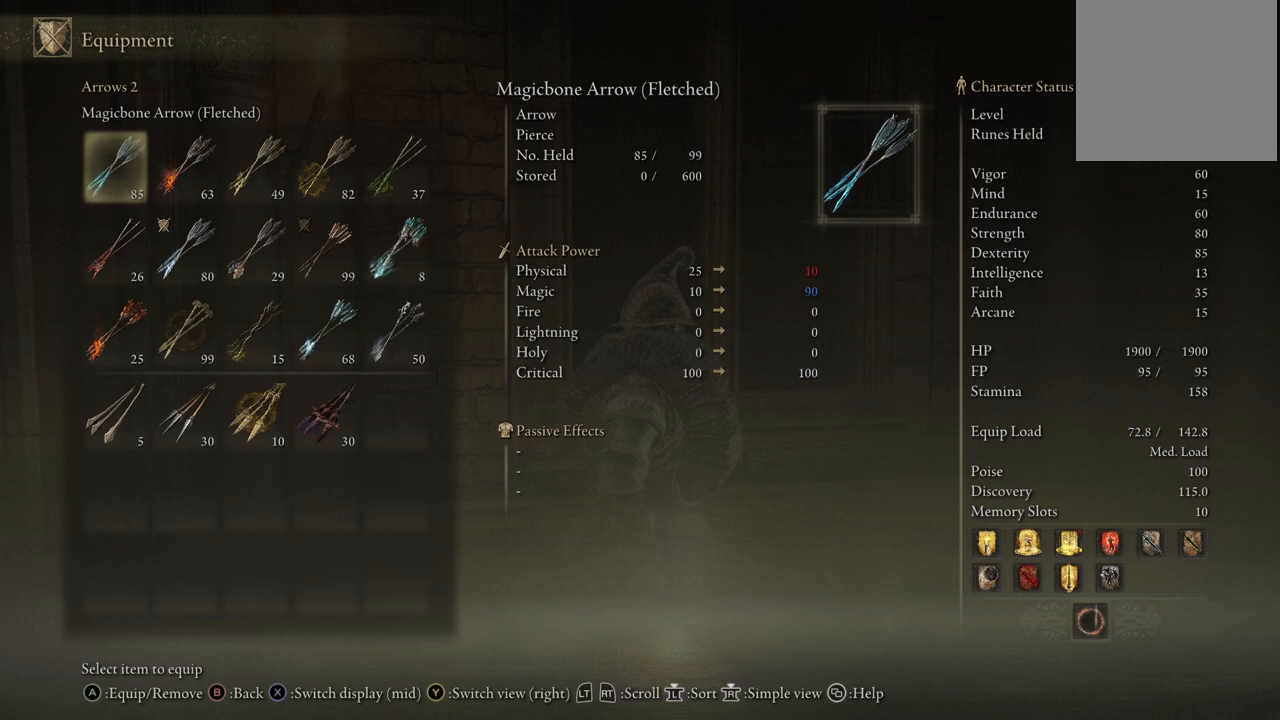
{"buttons": [], "left_stick": "center", "right_stick": "center", "events": [[217, "DPAD_RIGHT", "down"], [383, "DPAD_RIGHT", "up"]]}
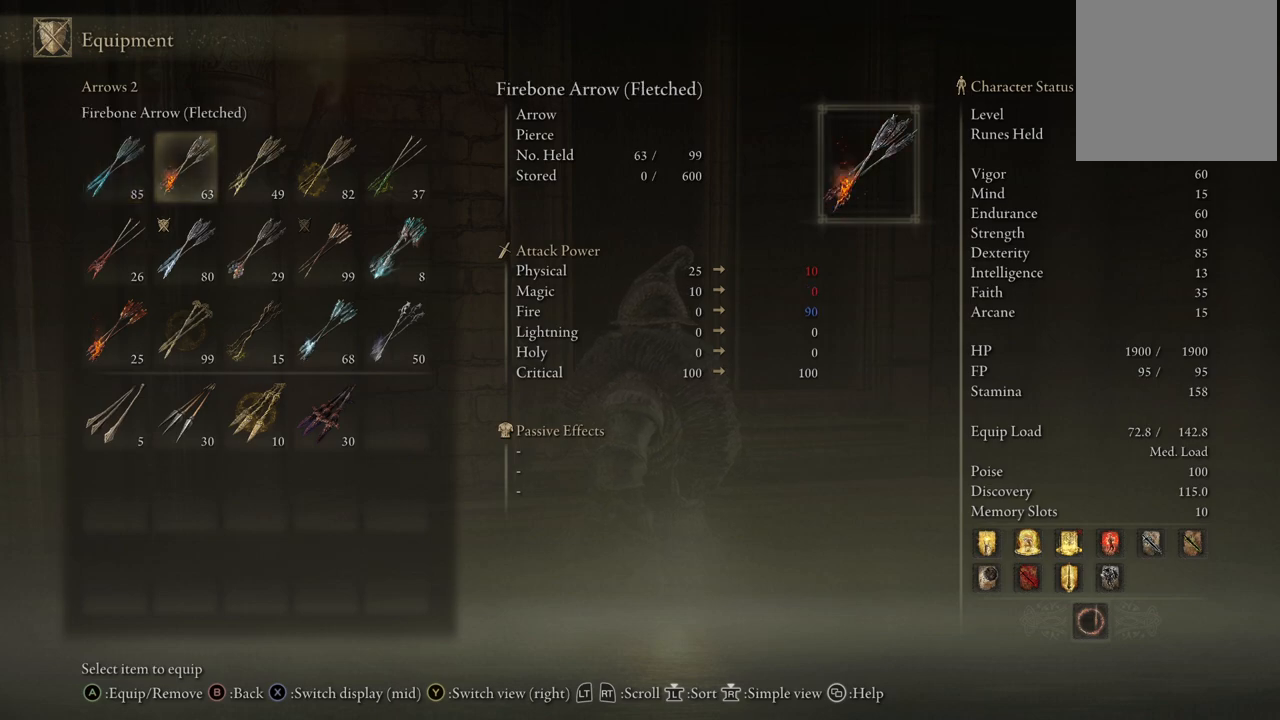
{"buttons": [], "left_stick": "center", "right_stick": "center", "events": [[50, "DPAD_LEFT", "down"], [250, "DPAD_LEFT", "up"]]}
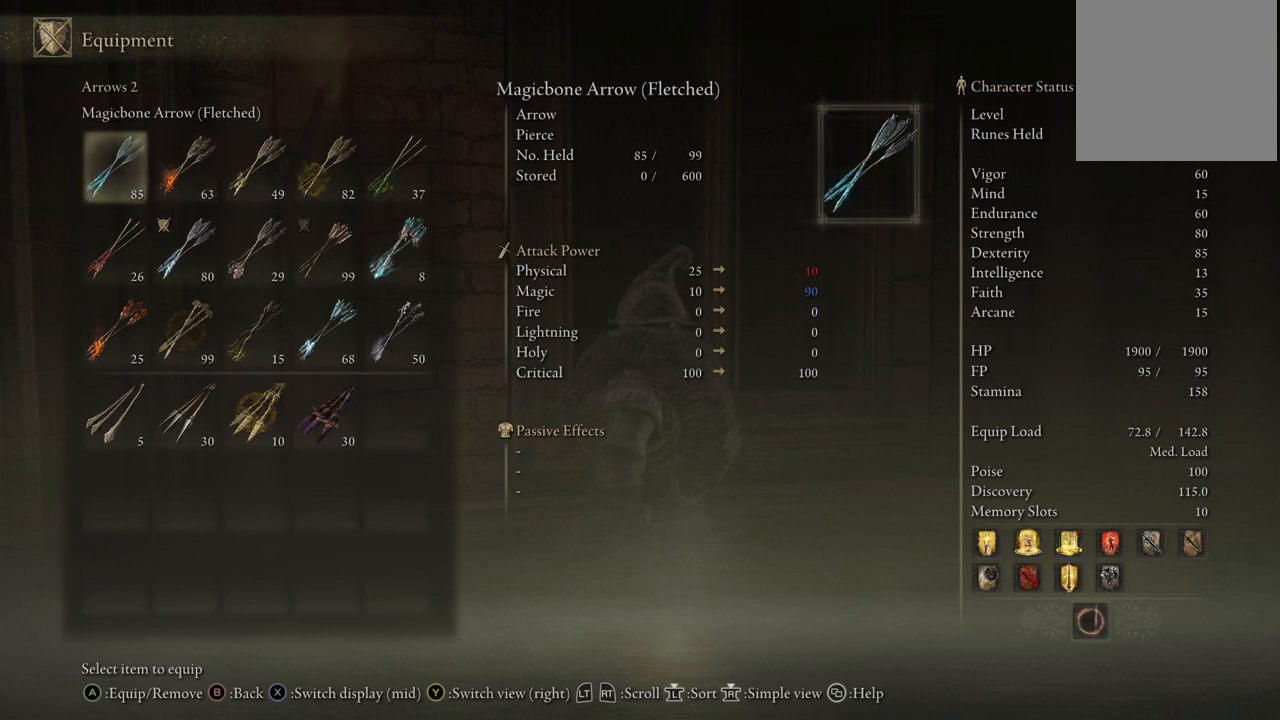
{"buttons": ["DPAD_RIGHT"], "left_stick": "center", "right_stick": "center", "events": [[500, "DPAD_RIGHT", "down"]]}
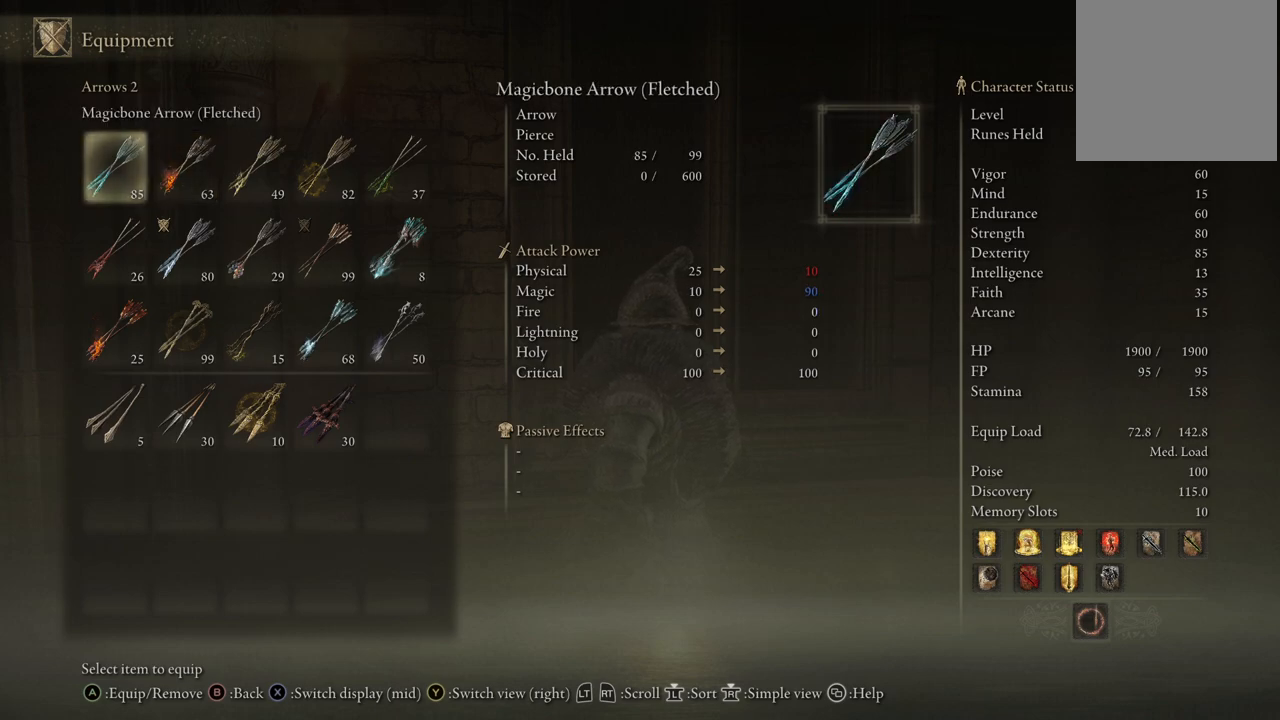
{"buttons": ["DPAD_LEFT"], "left_stick": "center", "right_stick": "center", "events": [[150, "DPAD_RIGHT", "up"], [483, "DPAD_LEFT", "down"]]}
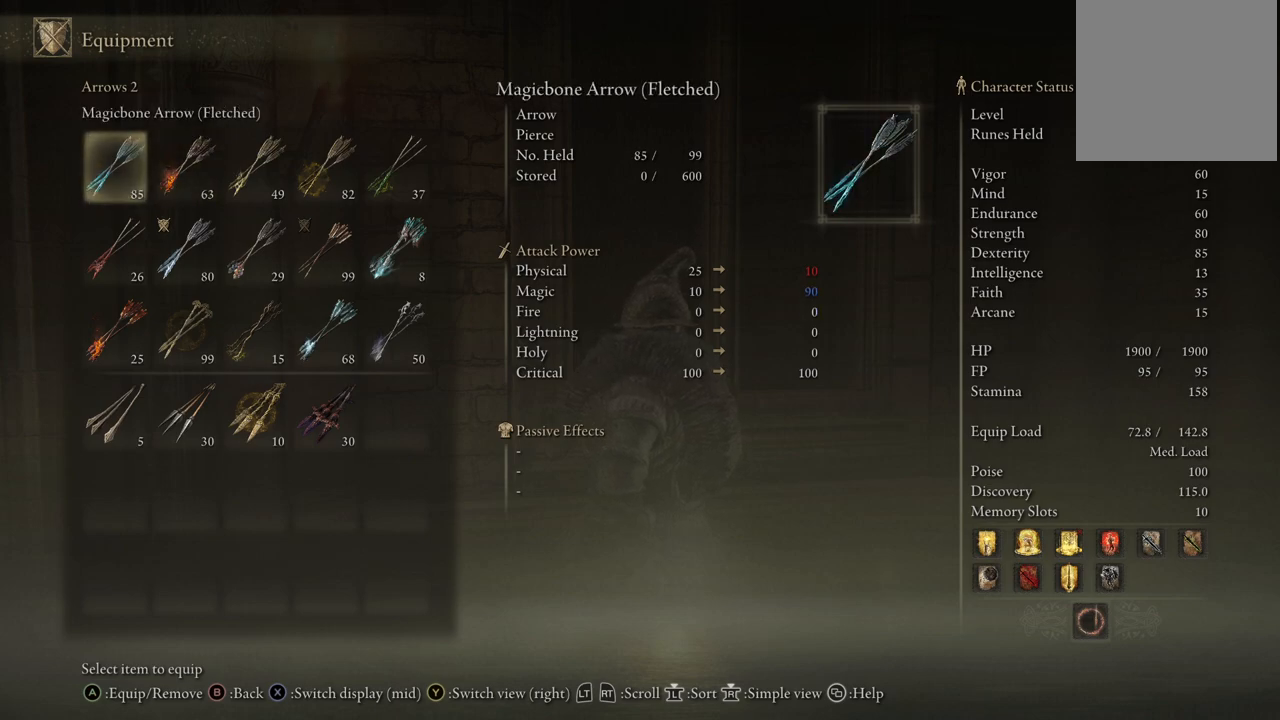
{"buttons": [], "left_stick": "center", "right_stick": "center", "events": [[133, "DPAD_LEFT", "up"], [267, "DPAD_RIGHT", "down"], [417, "DPAD_RIGHT", "up"]]}
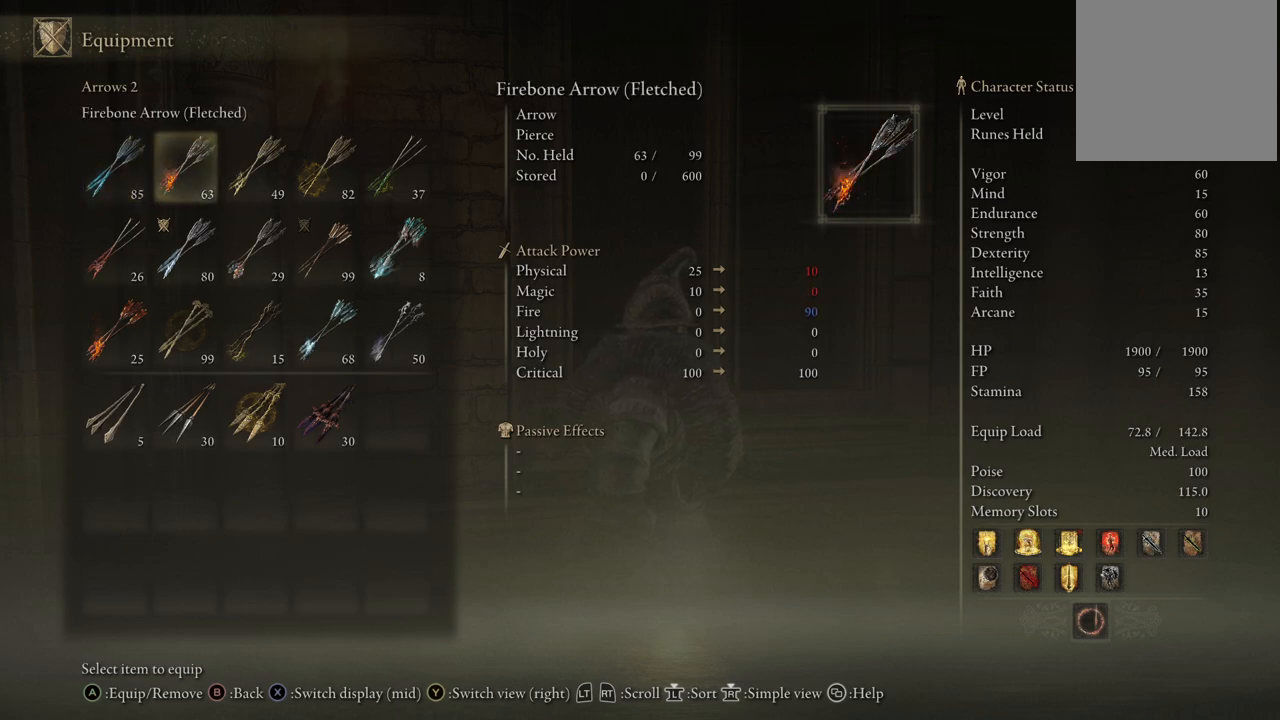
{"buttons": [], "left_stick": "center", "right_stick": "center", "events": [[100, "DPAD_RIGHT", "down"], [250, "DPAD_RIGHT", "up"]]}
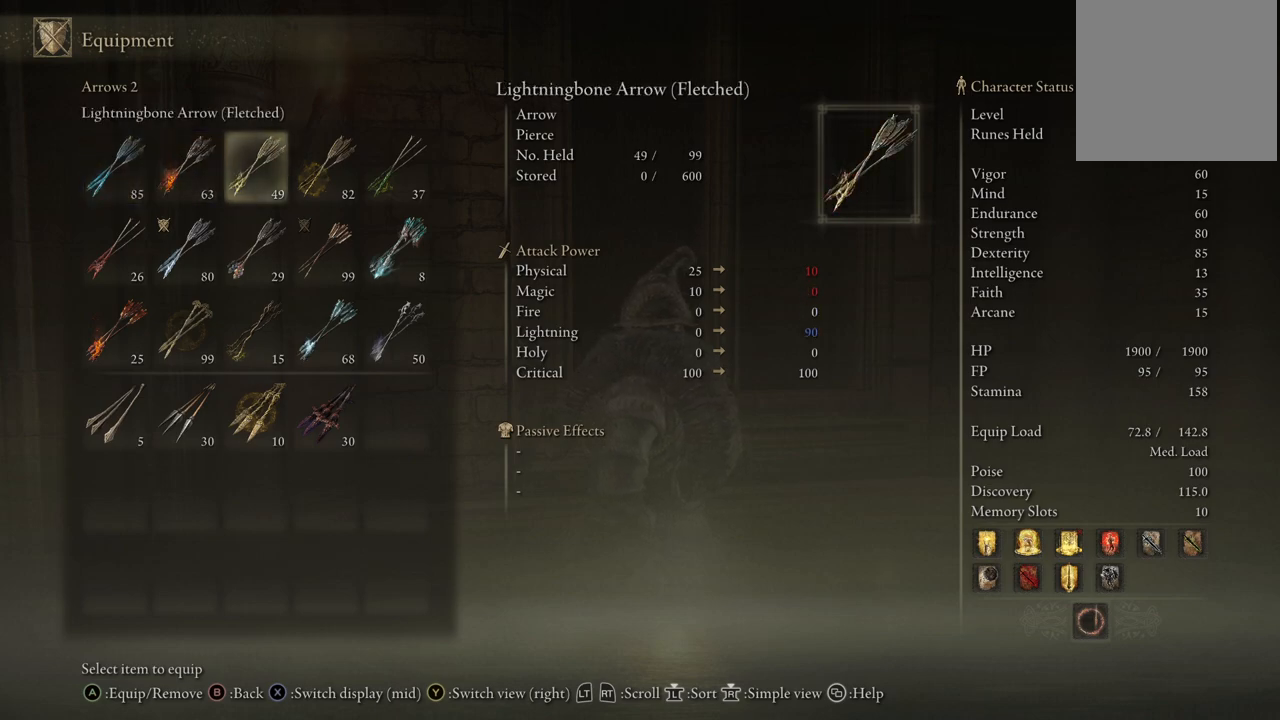
{"buttons": [], "left_stick": "center", "right_stick": "center", "events": []}
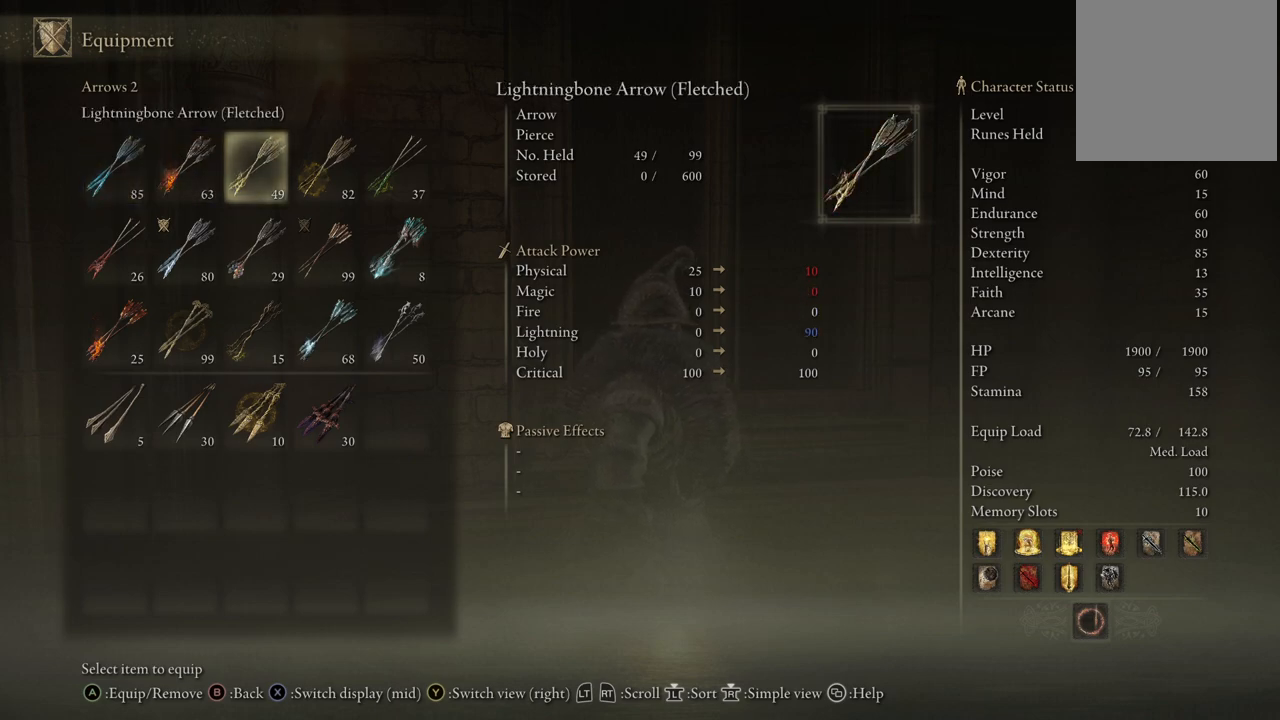
{"buttons": ["DPAD_LEFT"], "left_stick": "center", "right_stick": "center", "events": [[50, "DPAD_RIGHT", "down"], [183, "DPAD_RIGHT", "up"], [417, "DPAD_LEFT", "down"]]}
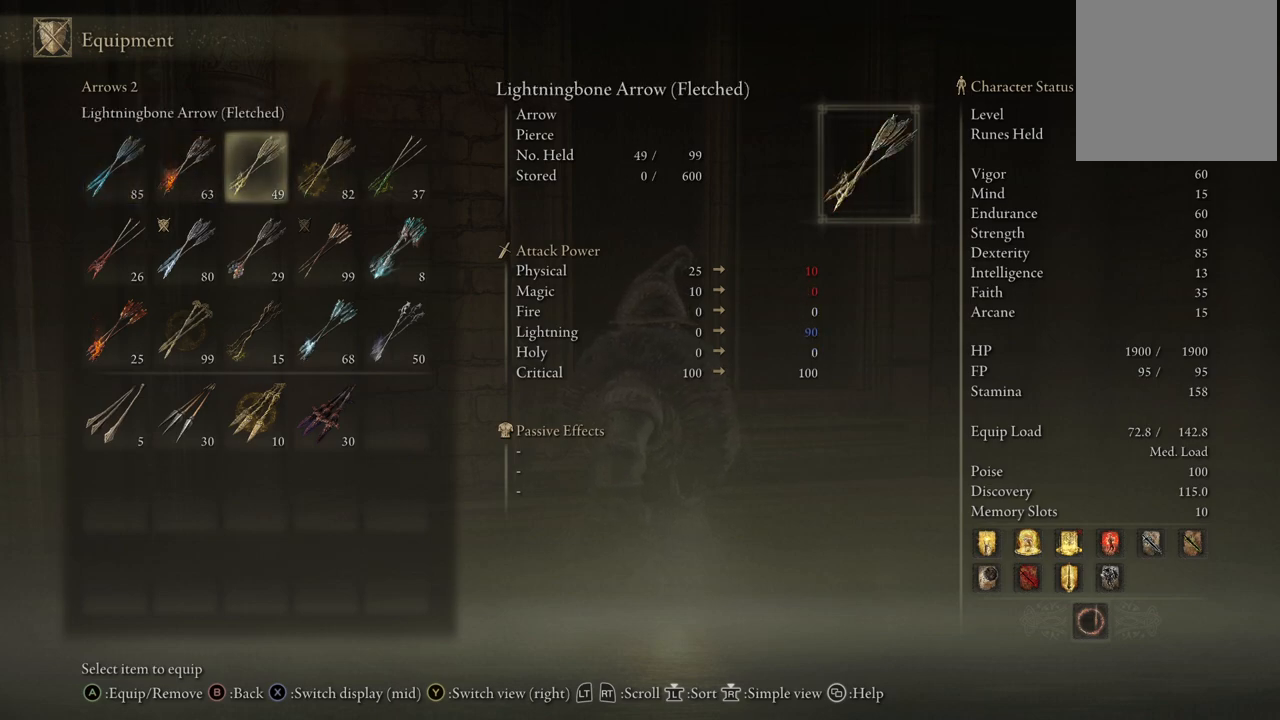
{"buttons": [], "left_stick": "center", "right_stick": "center", "events": [[50, "DPAD_LEFT", "up"], [217, "DPAD_RIGHT", "down"], [350, "DPAD_RIGHT", "up"]]}
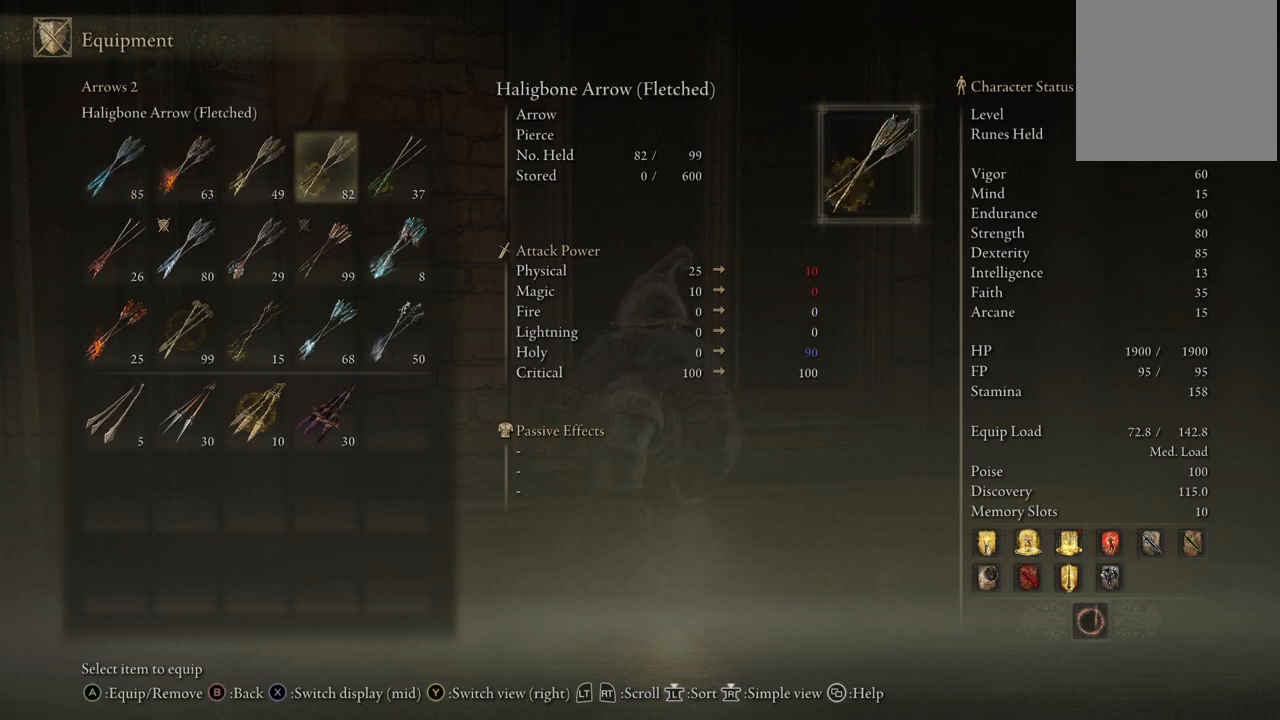
{"buttons": [], "left_stick": "center", "right_stick": "center", "events": [[50, "DPAD_LEFT", "down"], [217, "DPAD_LEFT", "up"], [283, "DPAD_LEFT", "down"], [417, "DPAD_LEFT", "up"]]}